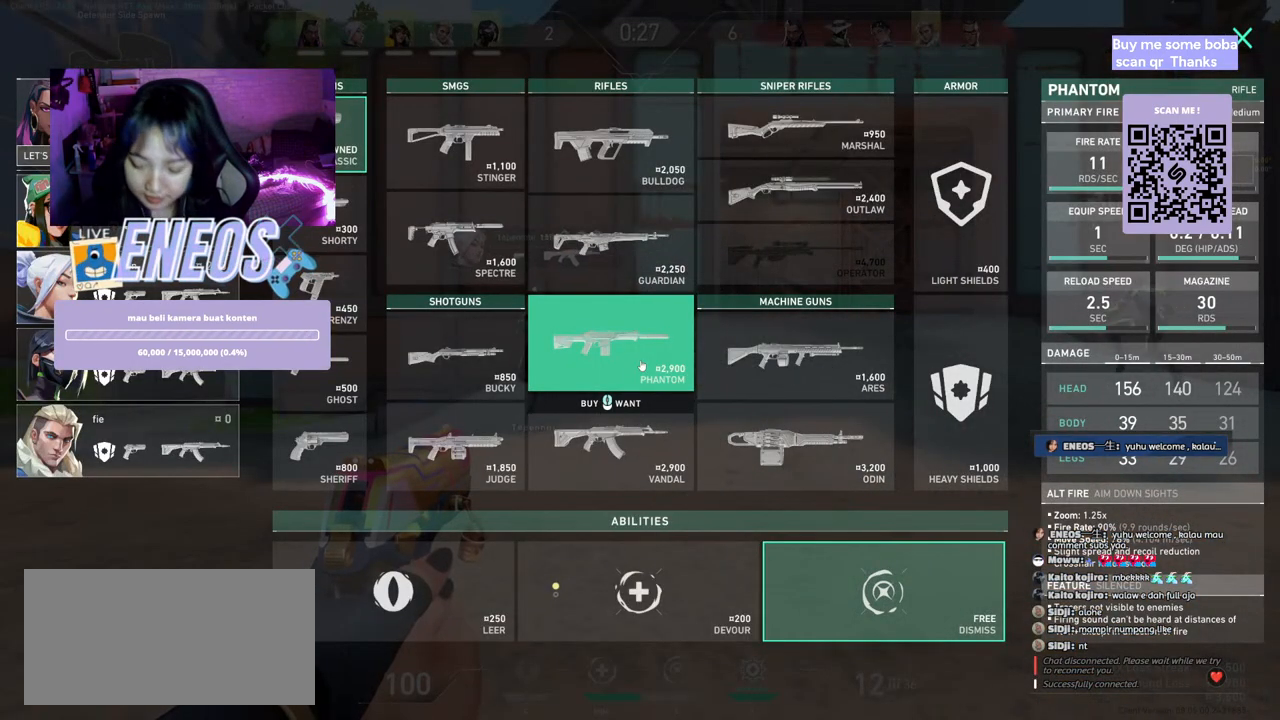
Gameplay with keyboard and mouse; each line is a JSON object with the keys and mouse buttons held at the frame after it. "events" lists presses ("down") and releases ("up") of "a", "ctrl", "d", "e", "q", "s", "shift", "space", "w", "mouse_left", "mouse_wheel", "mouse_right", "mouse_mb4" and "mouse_mb5" between this image and that frame as [ms after this image, input, new state], when the widget could be followed in between. "mouse_left", "mouse_wheel", "mouse_right", "mouse_mb4", "mouse_mb5" = the "left", "wheel", "right", "mb4", "mb5" buttons of the "mouse" list. No other keys are recorded. "wheel" means that the mouse wheel is clicked or scrolled. Mouse movement is not recorded.
{"keys": ["ctrl"], "mouse": [], "events": [[250, "ctrl", "down"], [384, "ctrl", "up"], [484, "ctrl", "down"]]}
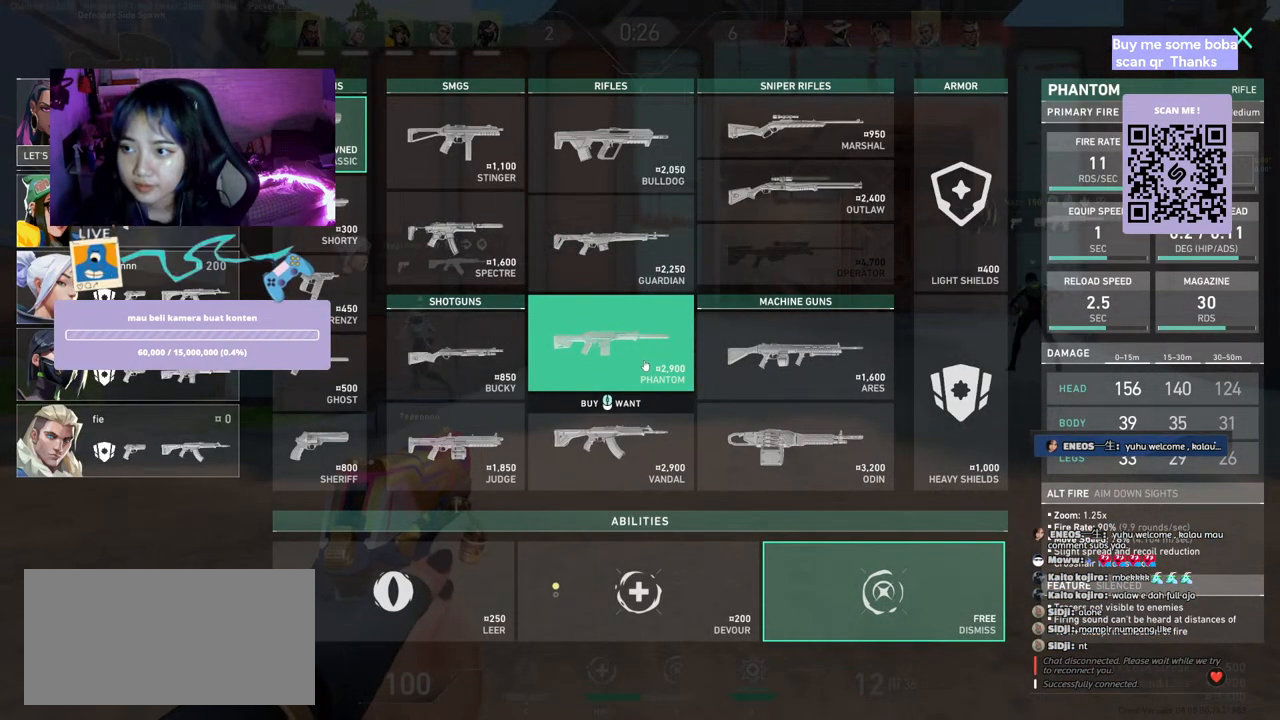
{"keys": ["w"], "mouse": [], "events": [[84, "ctrl", "up"], [400, "w", "down"]]}
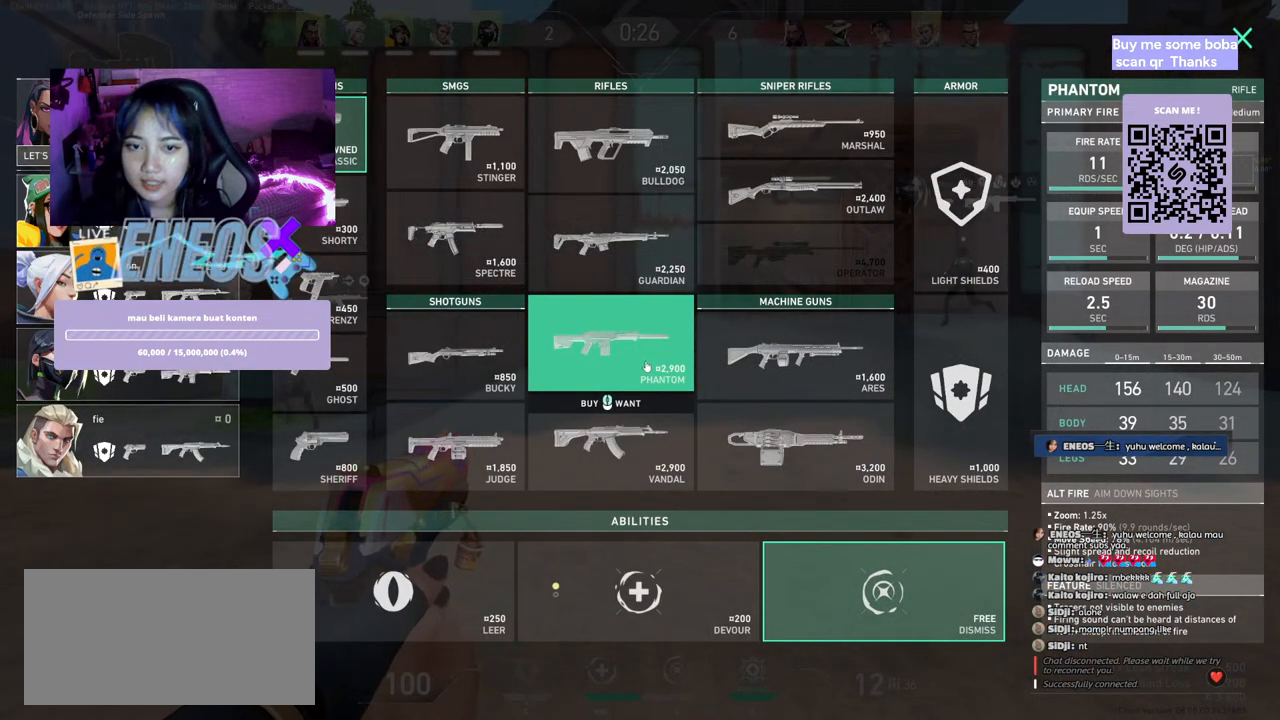
{"keys": ["w"], "mouse": [], "events": []}
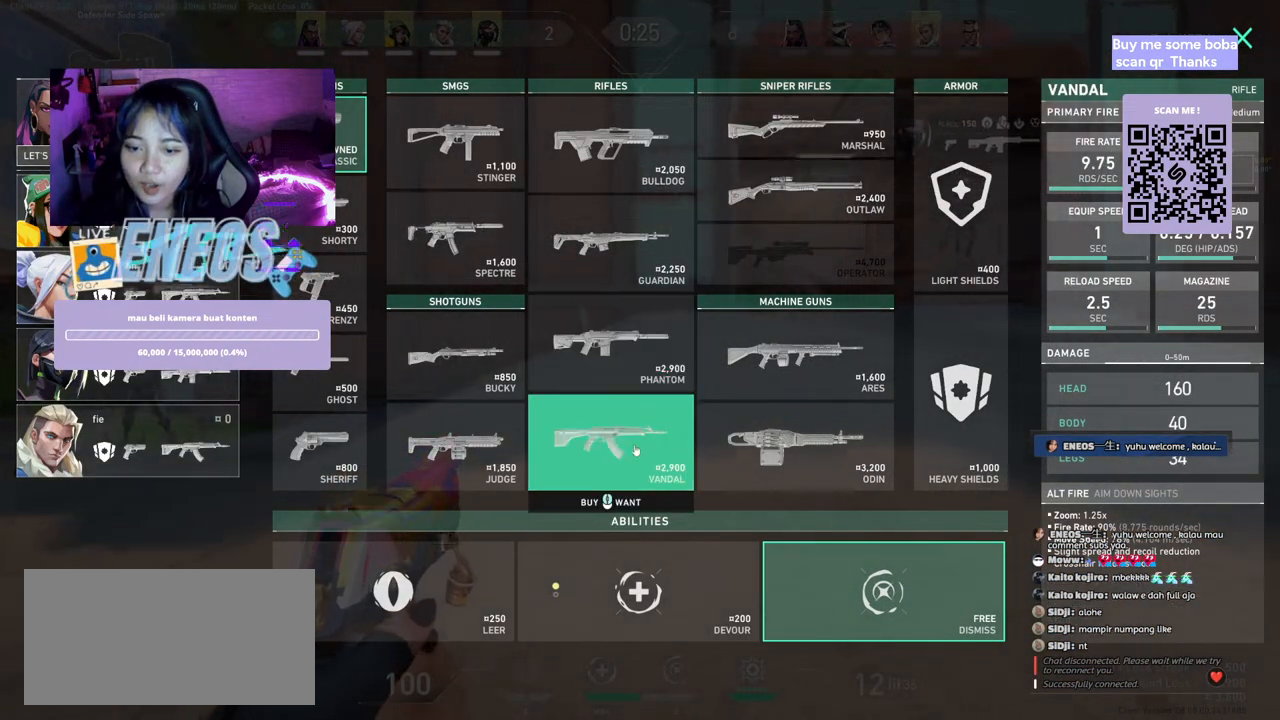
{"keys": ["w"], "mouse": [], "events": [[234, "mouse_left", "down"], [334, "mouse_left", "up"]]}
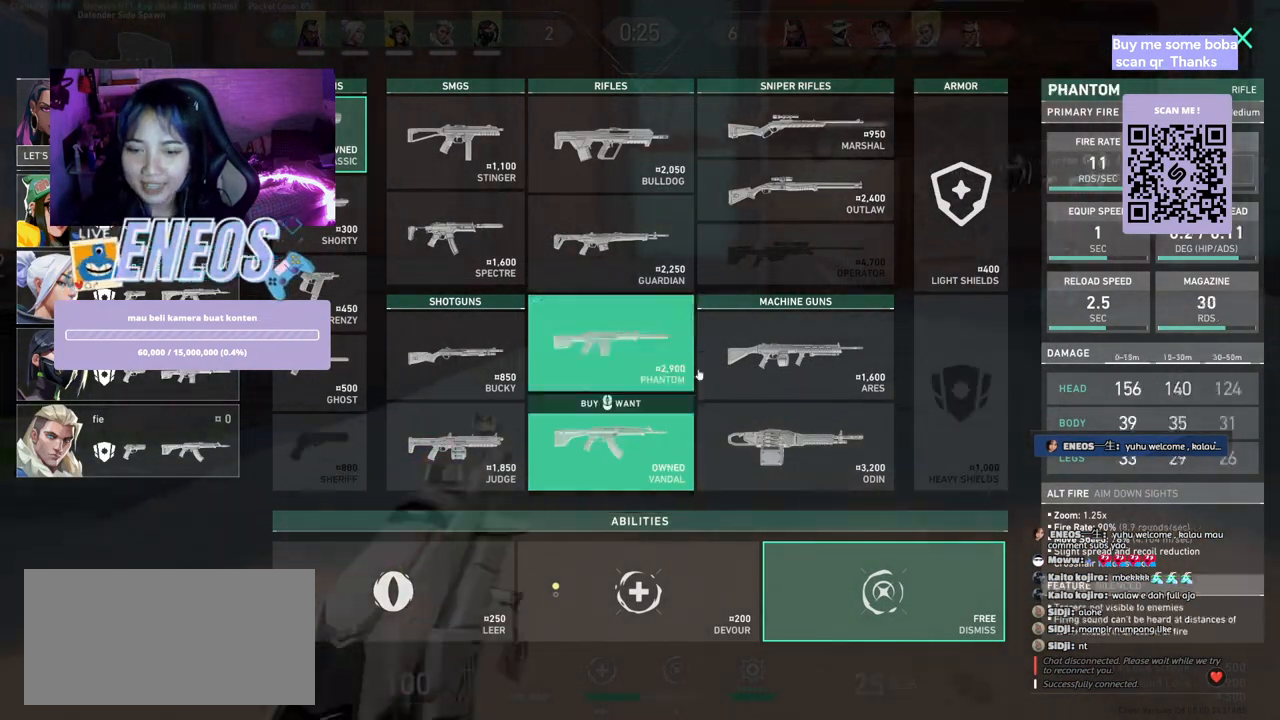
{"keys": ["w"], "mouse": ["left"], "events": [[417, "mouse_left", "down"]]}
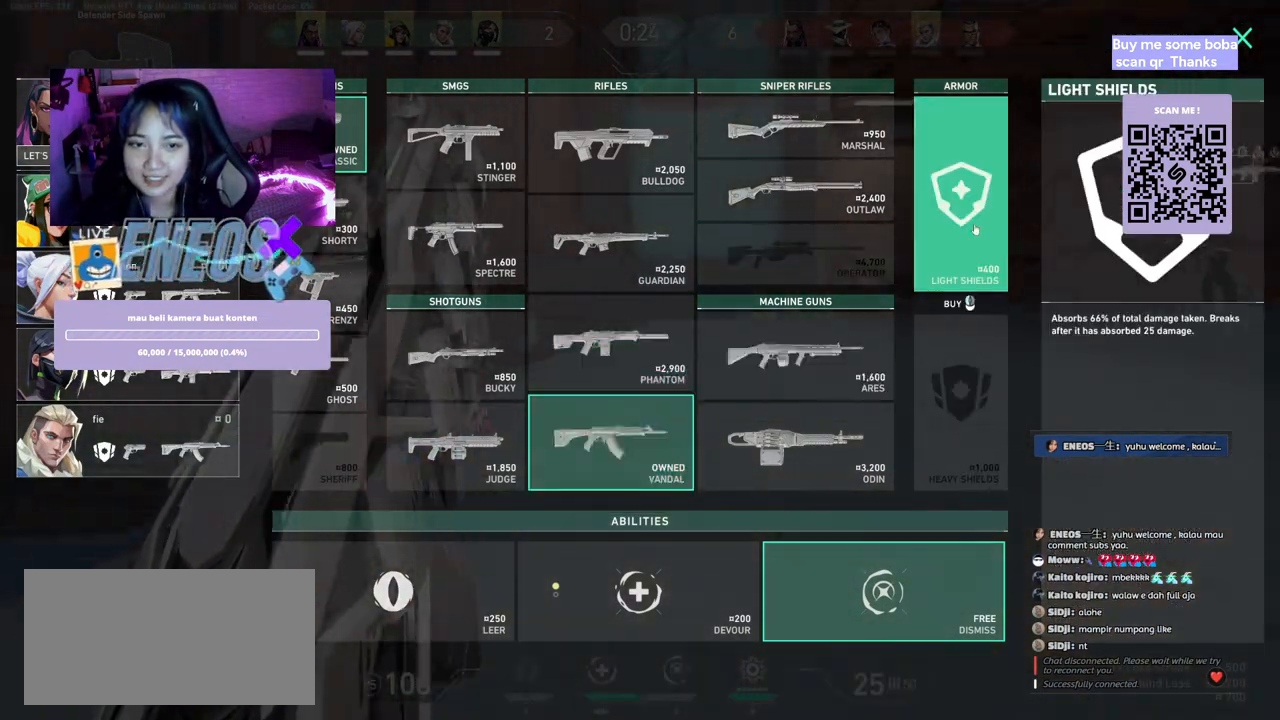
{"keys": ["a", "w"], "mouse": [], "events": [[34, "mouse_left", "up"], [67, "a", "down"]]}
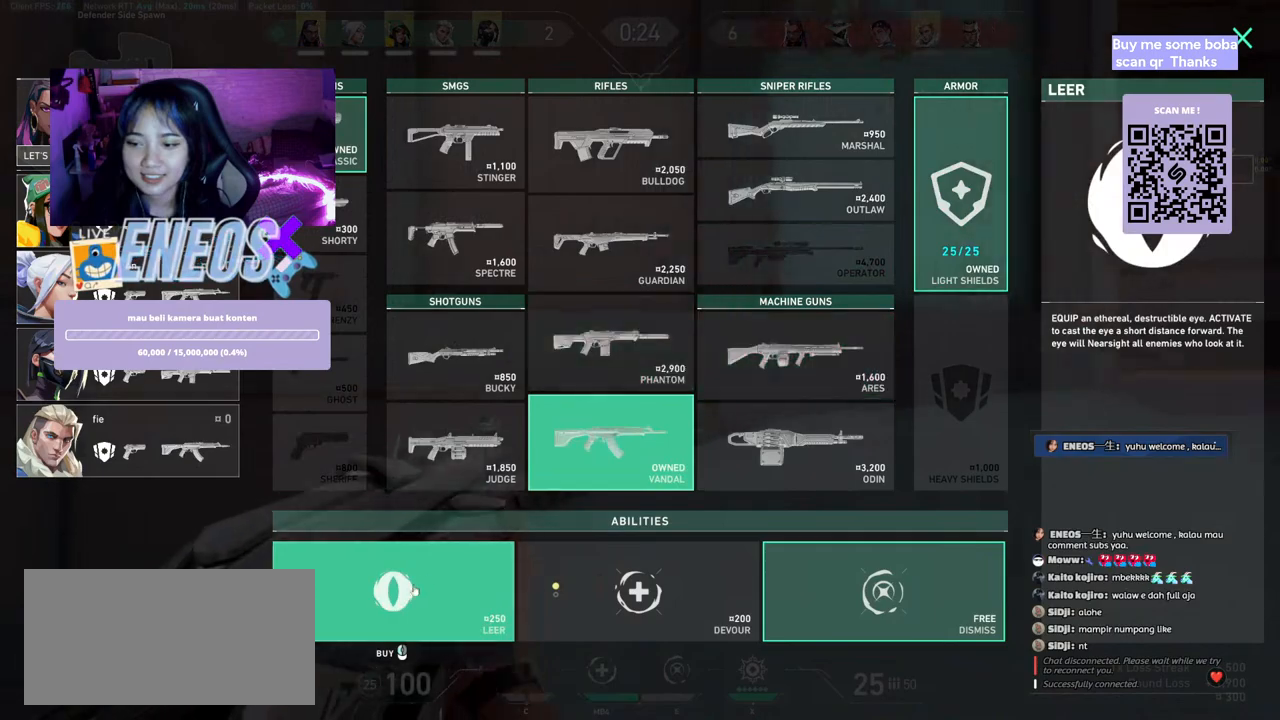
{"keys": ["a"], "mouse": [], "events": [[67, "mouse_left", "down"], [184, "mouse_left", "up"], [334, "w", "up"]]}
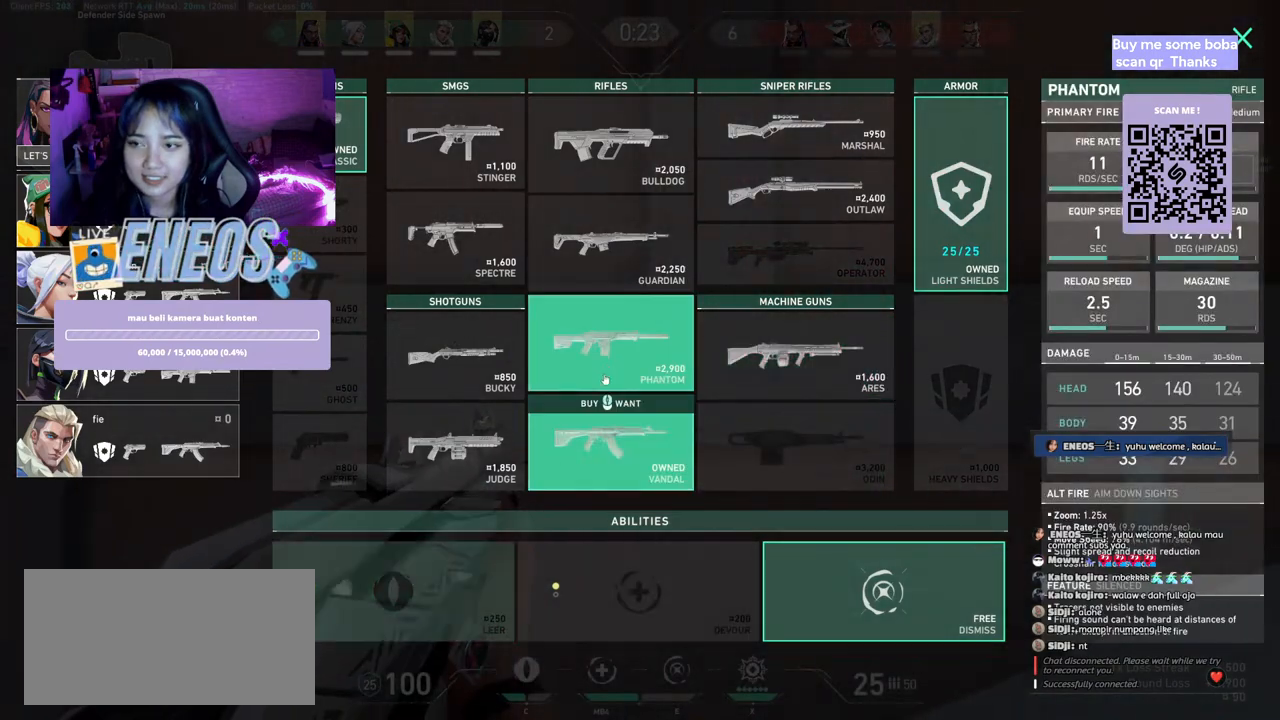
{"keys": ["a"], "mouse": [], "events": []}
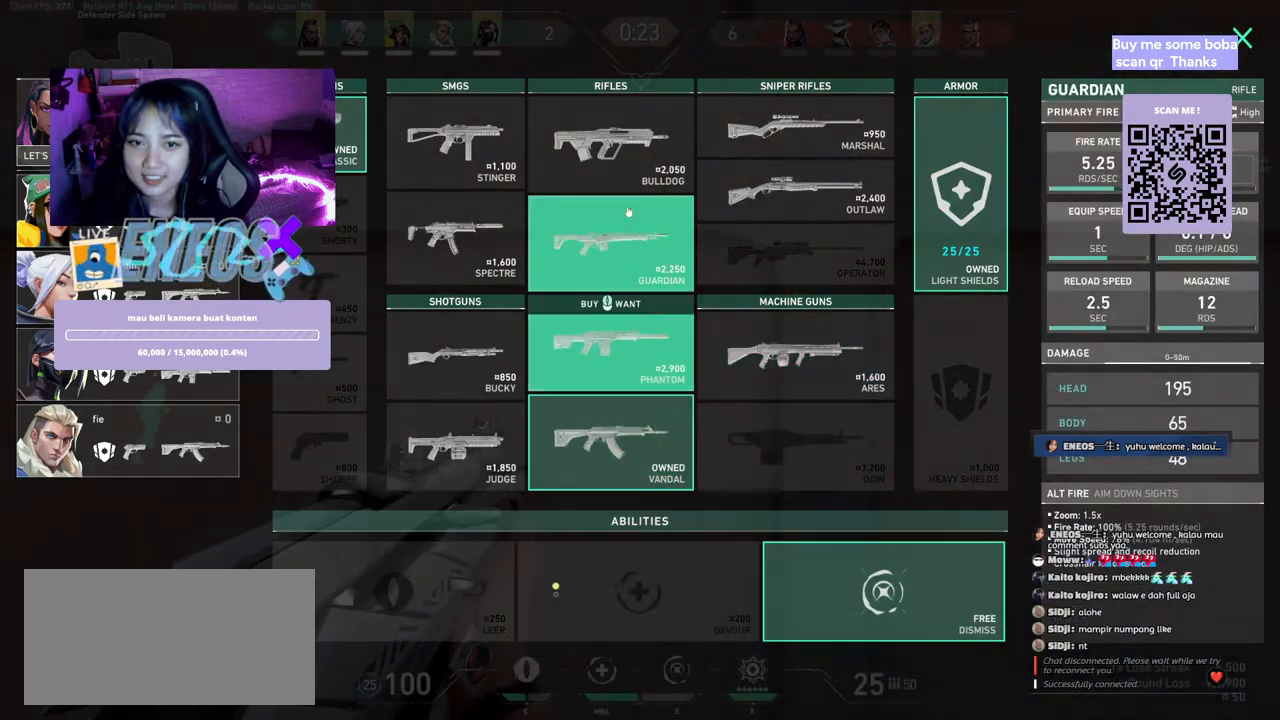
{"keys": ["a"], "mouse": [], "events": []}
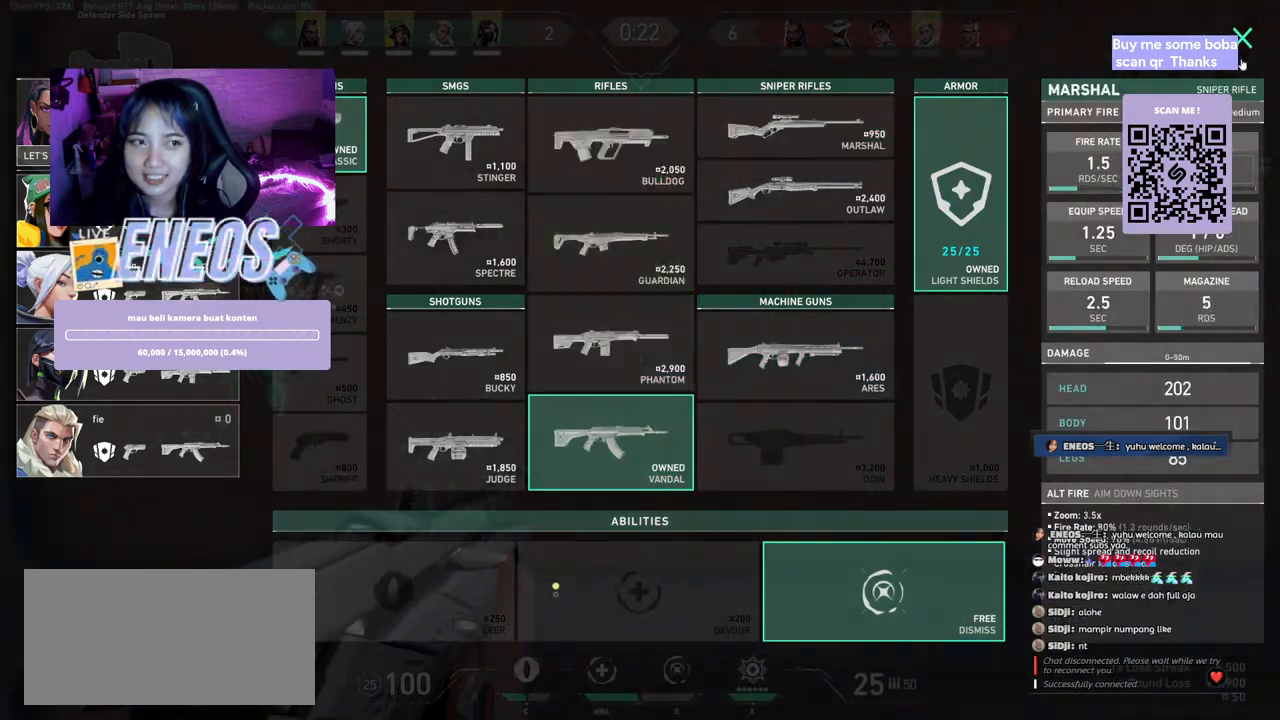
{"keys": ["w"], "mouse": ["wheel"], "events": [[167, "mouse_left", "down"], [200, "a", "up"], [250, "mouse_left", "up"], [350, "w", "down"], [467, "mouse_wheel", "down"]]}
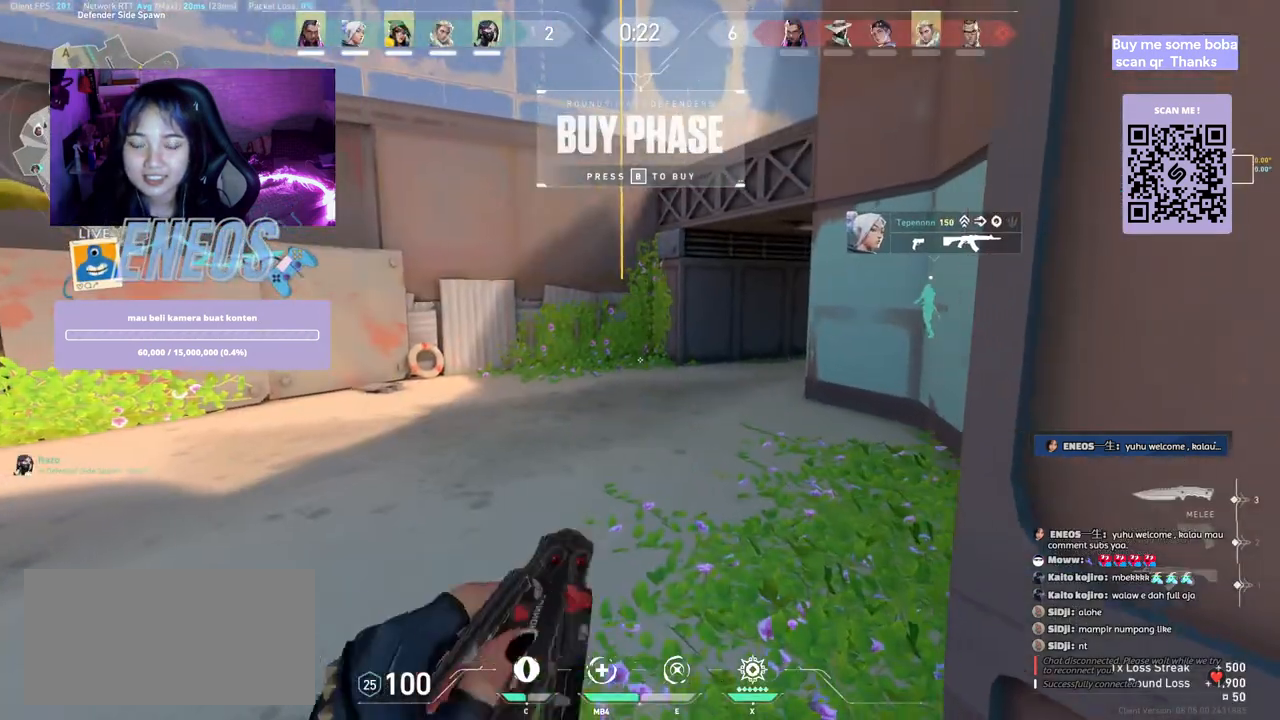
{"keys": ["w"], "mouse": [], "events": [[117, "mouse_wheel", "up"], [134, "mouse_wheel", "down"], [150, "mouse_wheel", "up"]]}
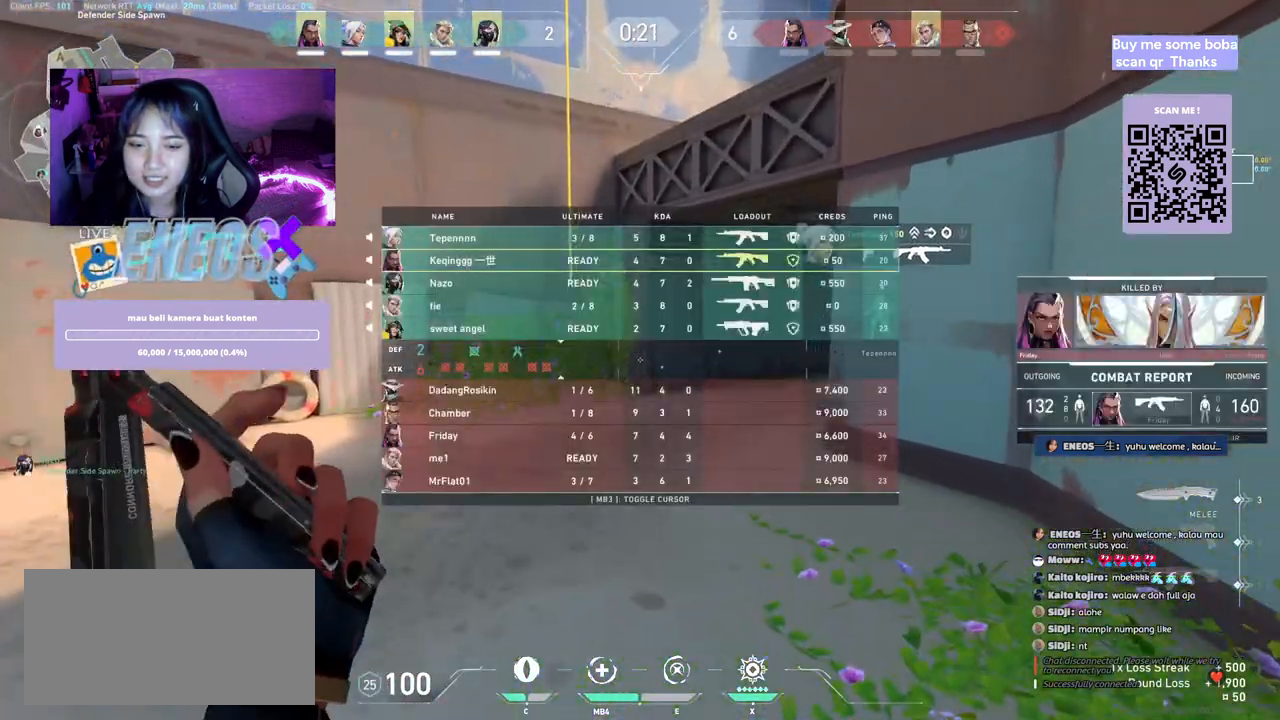
{"keys": ["w"], "mouse": [], "events": [[234, "mouse_right", "down"], [400, "mouse_right", "up"]]}
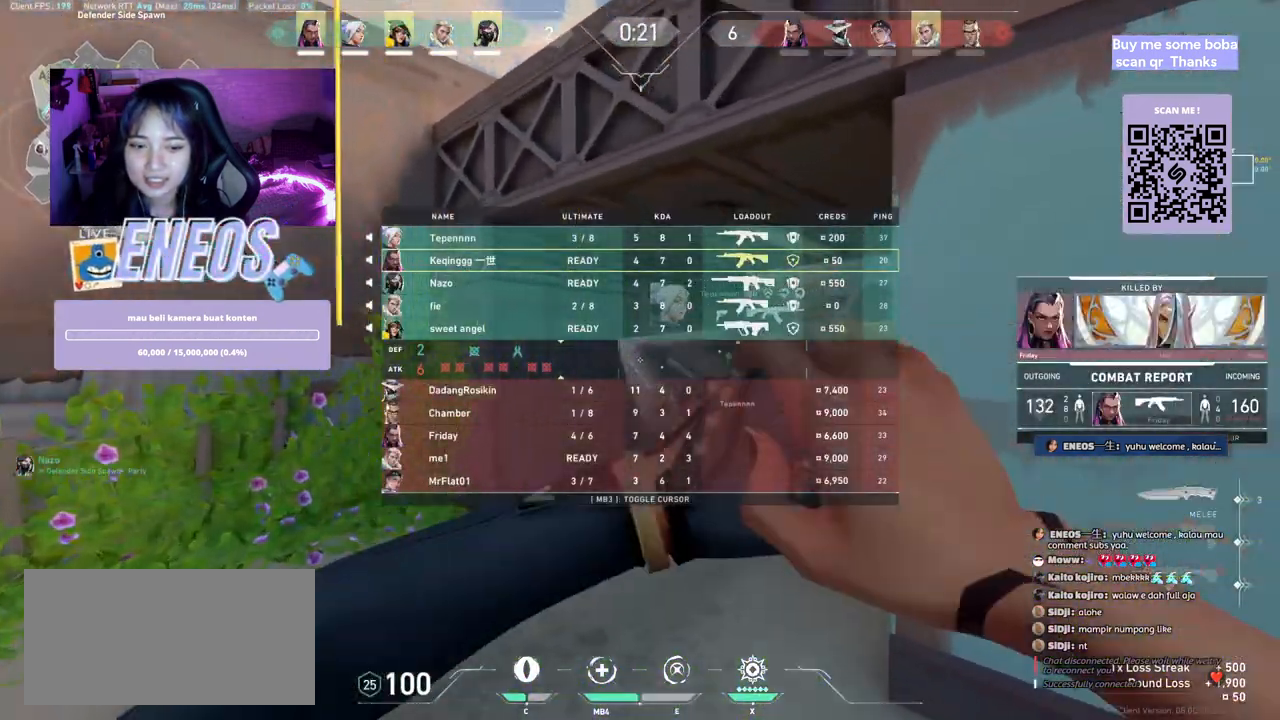
{"keys": ["w"], "mouse": [], "events": []}
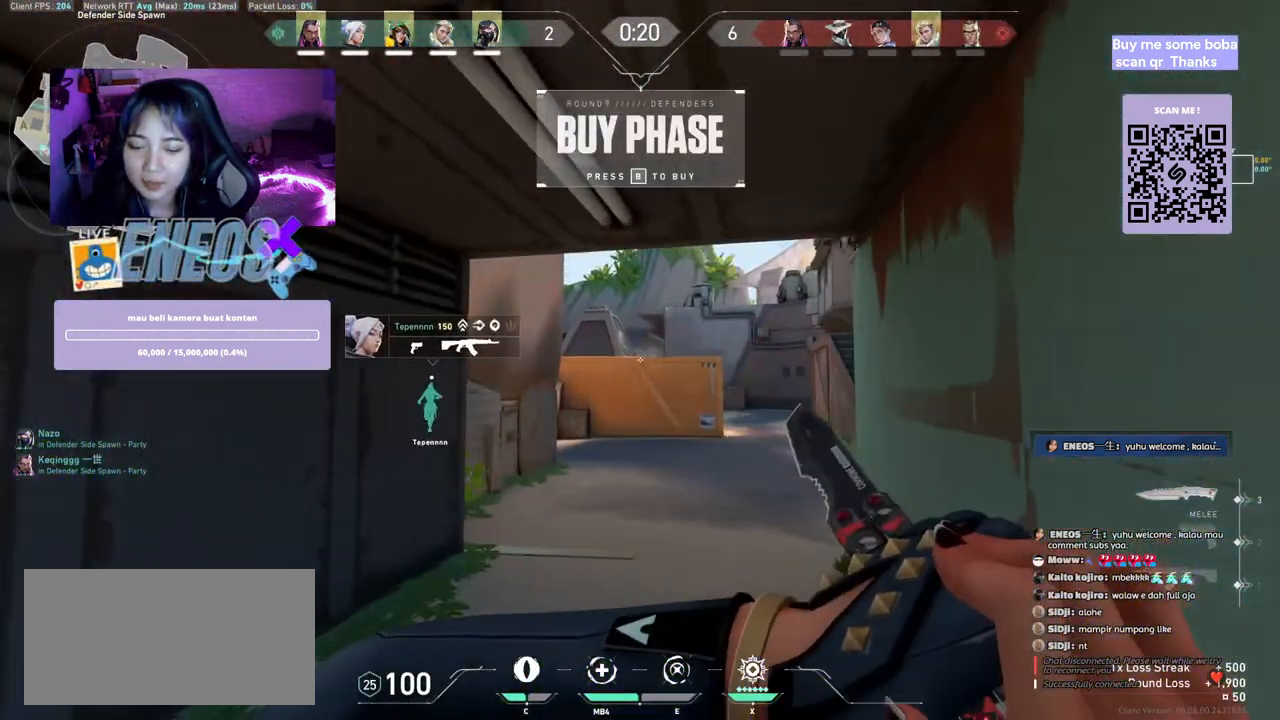
{"keys": ["w"], "mouse": [], "events": []}
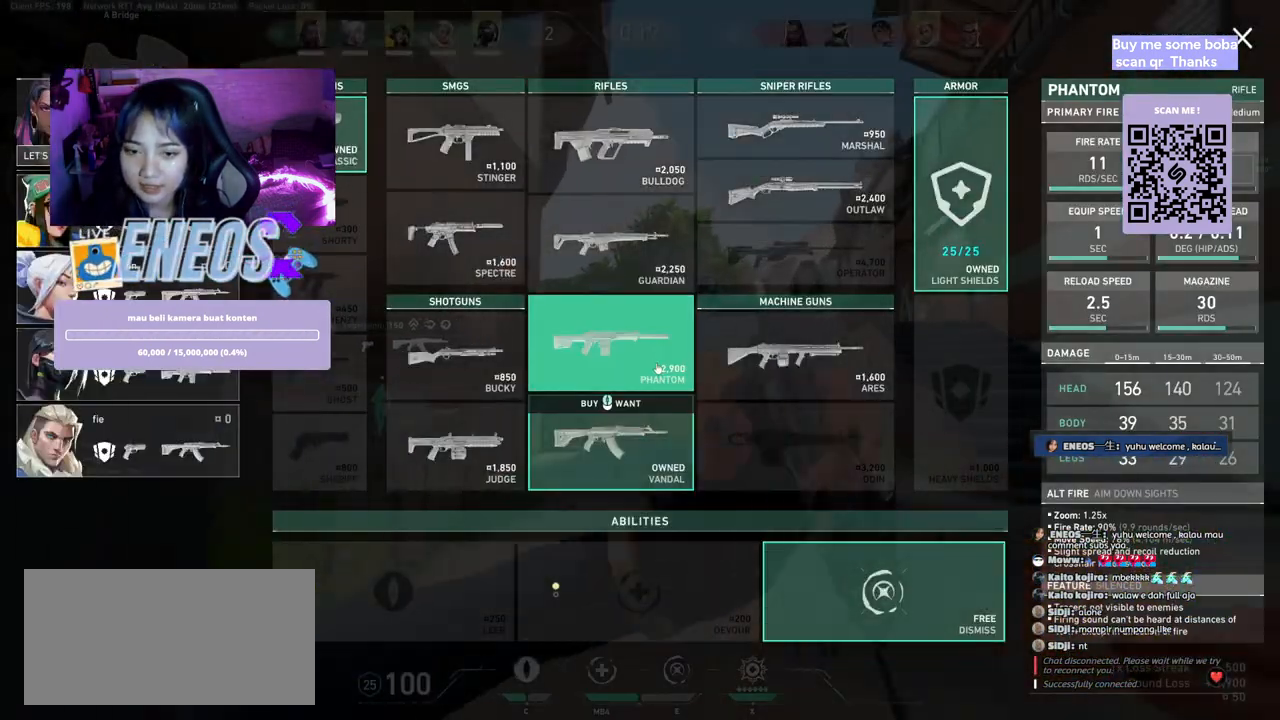
{"keys": ["d"], "mouse": [], "events": [[300, "d", "down"], [384, "w", "up"]]}
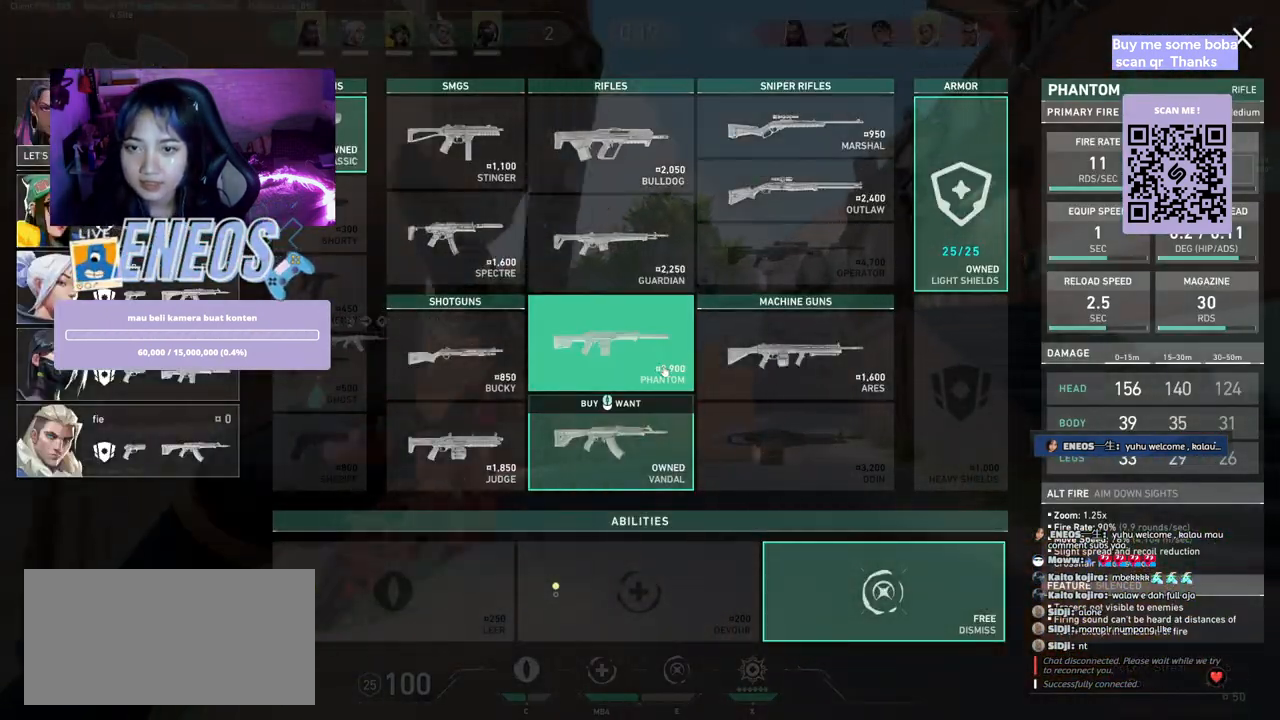
{"keys": ["w"], "mouse": [], "events": [[34, "w", "down"], [84, "d", "up"]]}
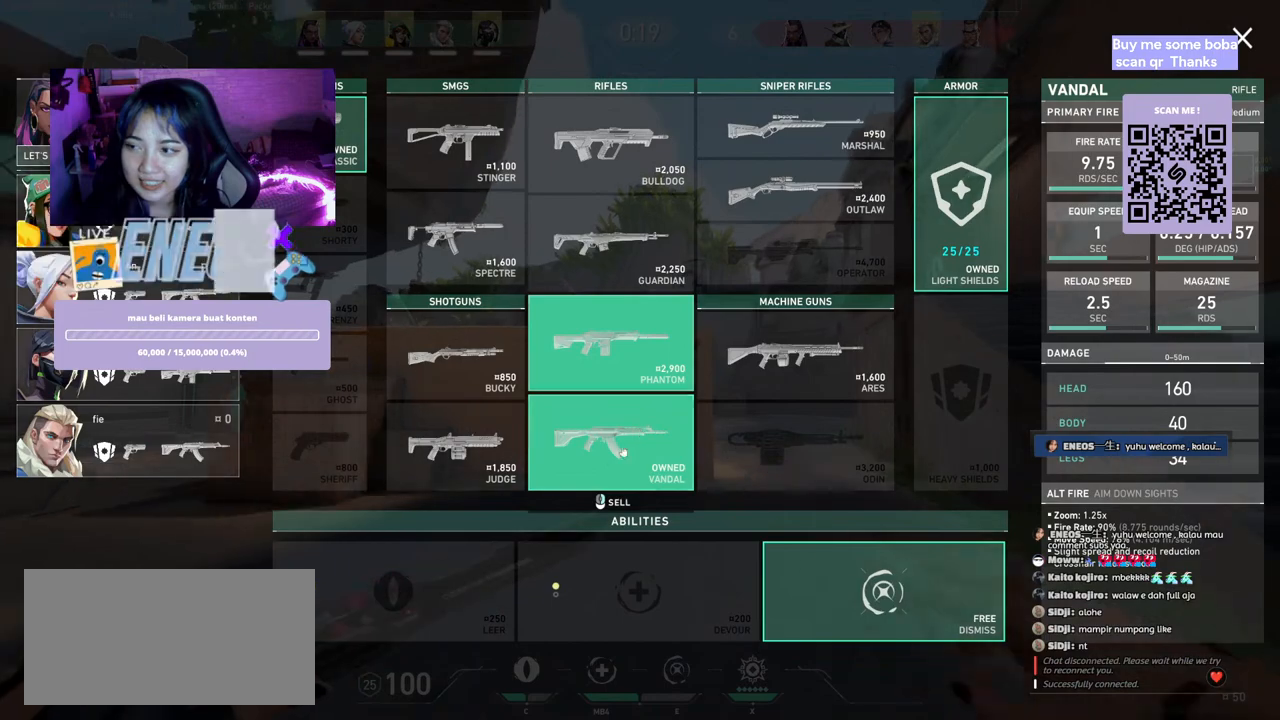
{"keys": ["a", "w"], "mouse": [], "events": [[217, "a", "down"]]}
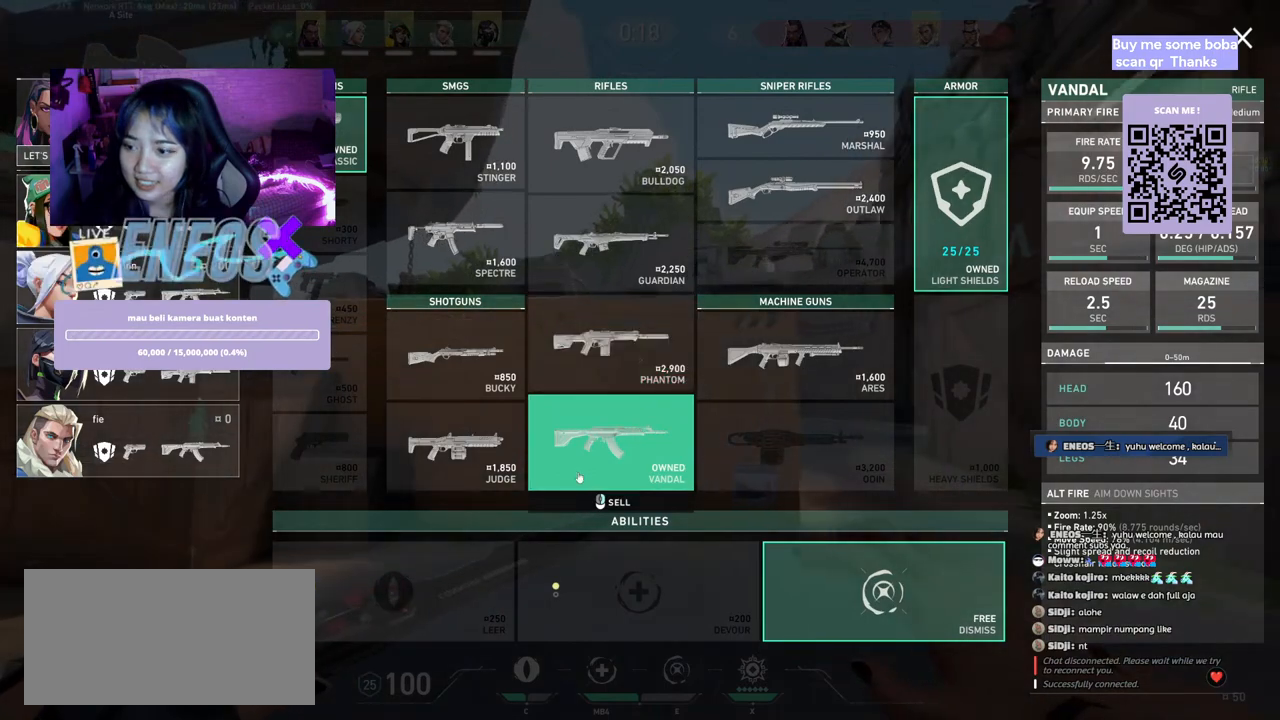
{"keys": ["a"], "mouse": [], "events": [[17, "w", "up"], [50, "space", "down"], [234, "space", "up"]]}
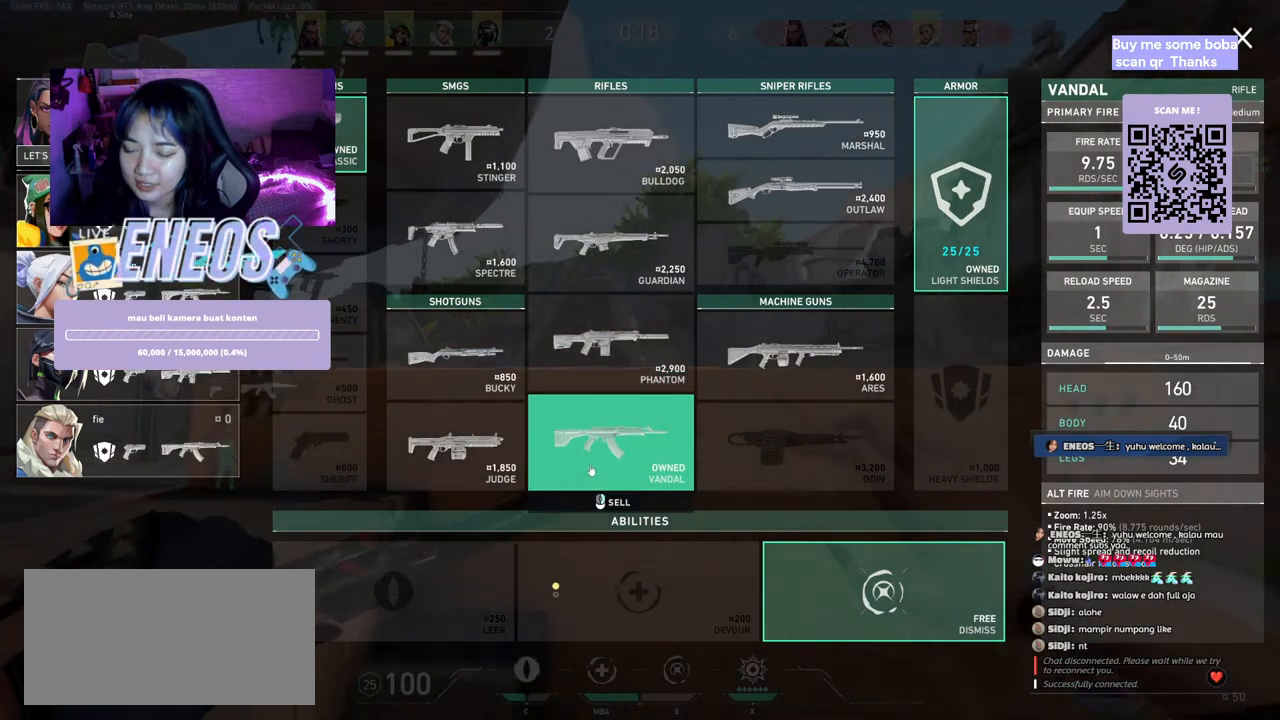
{"keys": ["a"], "mouse": [], "events": [[284, "space", "down"], [484, "space", "up"]]}
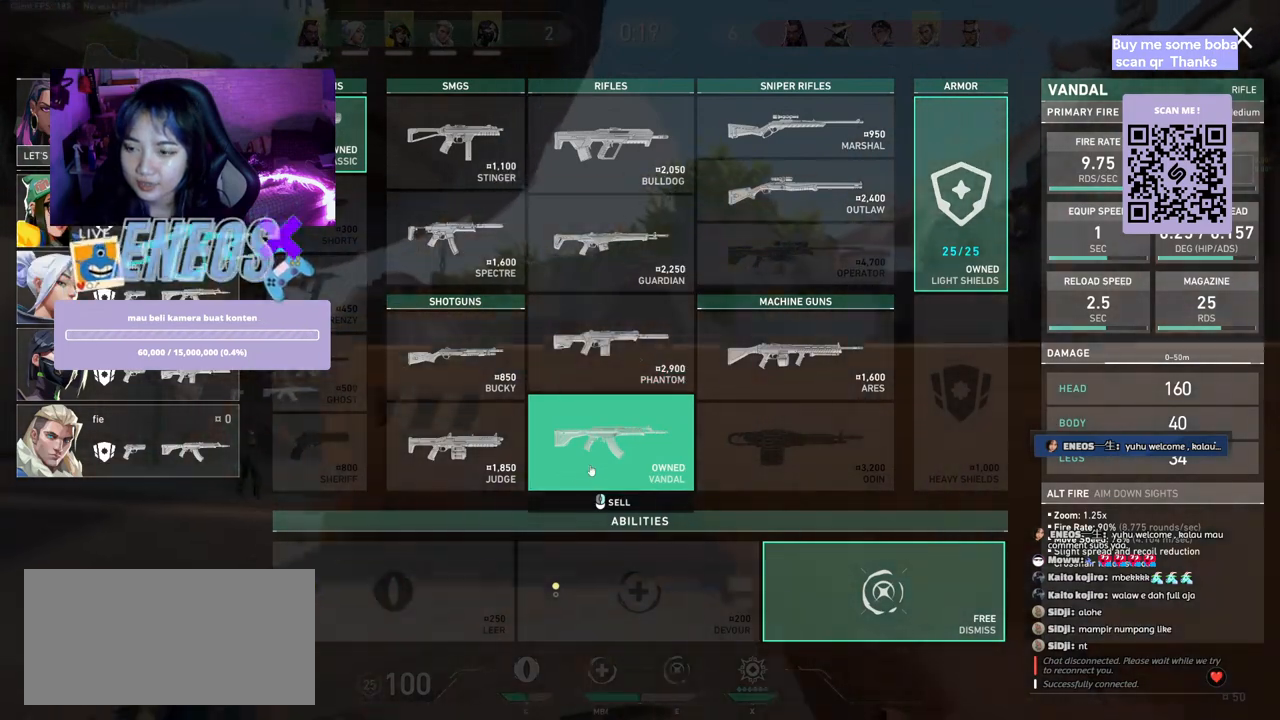
{"keys": ["a"], "mouse": ["right"], "events": [[450, "mouse_right", "down"]]}
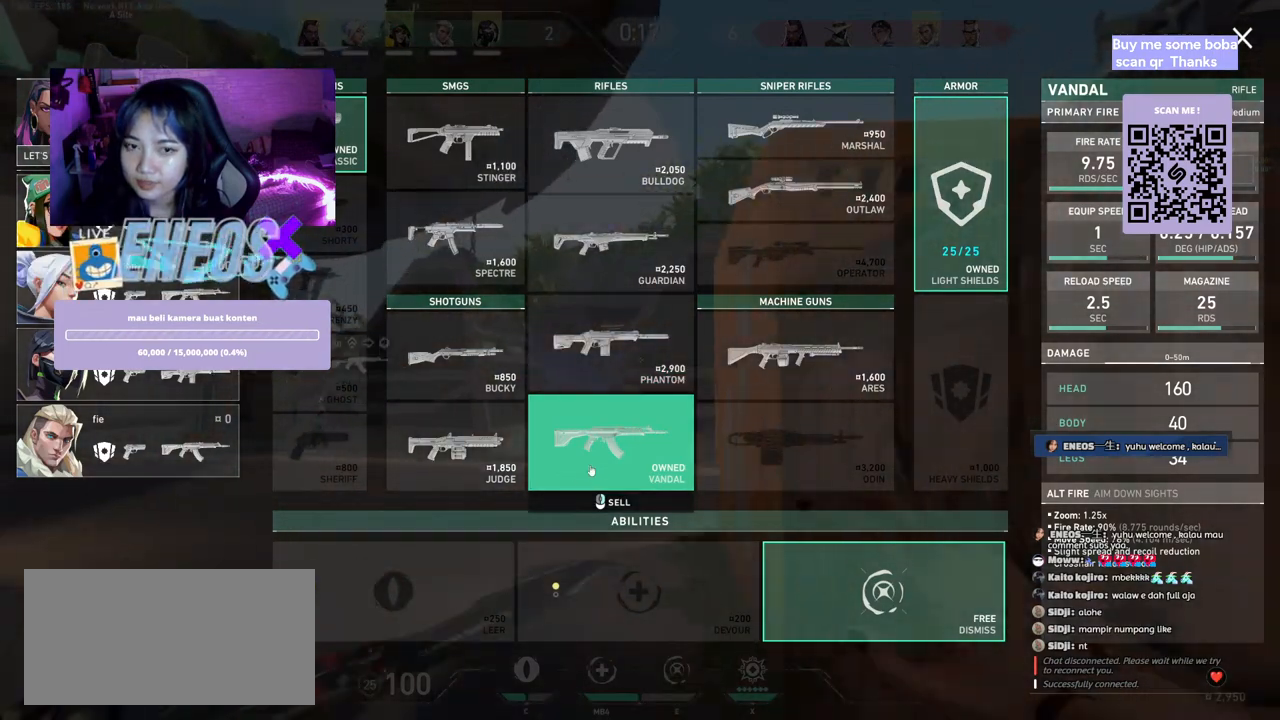
{"keys": ["a"], "mouse": [], "events": [[117, "mouse_right", "up"]]}
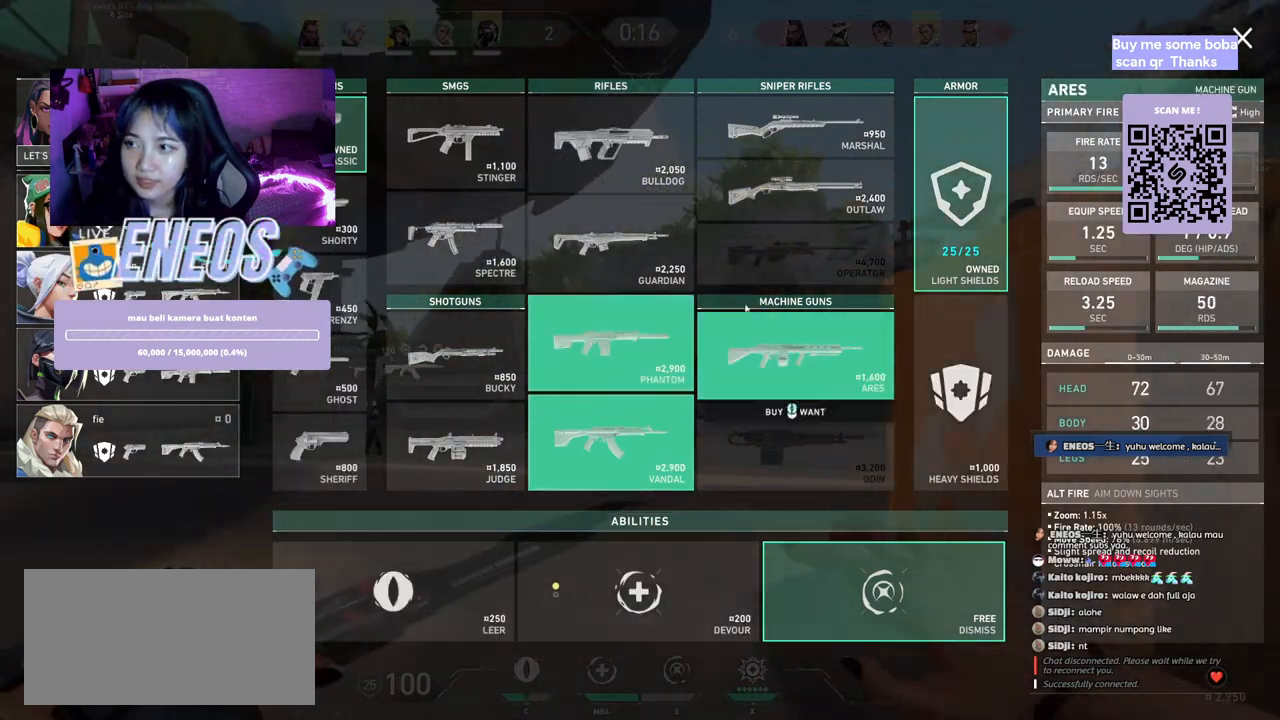
{"keys": ["w"], "mouse": [], "events": [[150, "w", "down"], [184, "a", "up"]]}
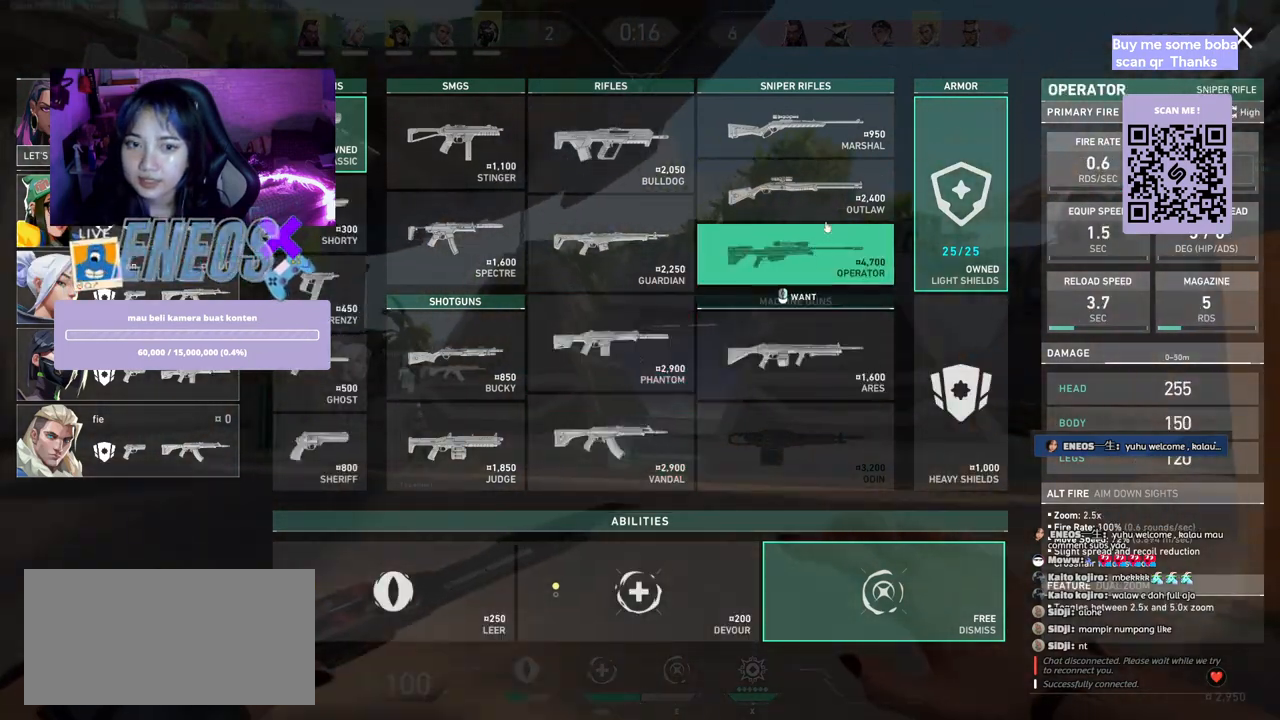
{"keys": ["d", "w"], "mouse": [], "events": [[250, "space", "down"], [400, "d", "down"], [467, "space", "up"]]}
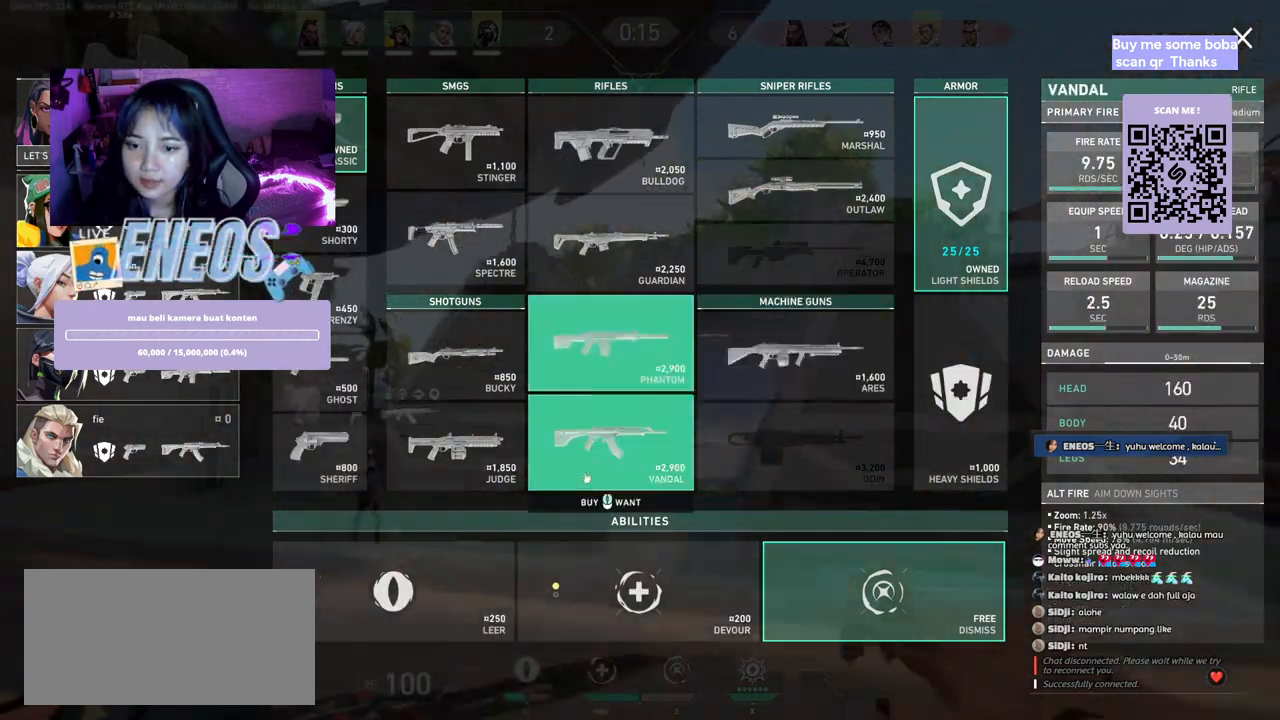
{"keys": ["w"], "mouse": [], "events": [[67, "d", "up"]]}
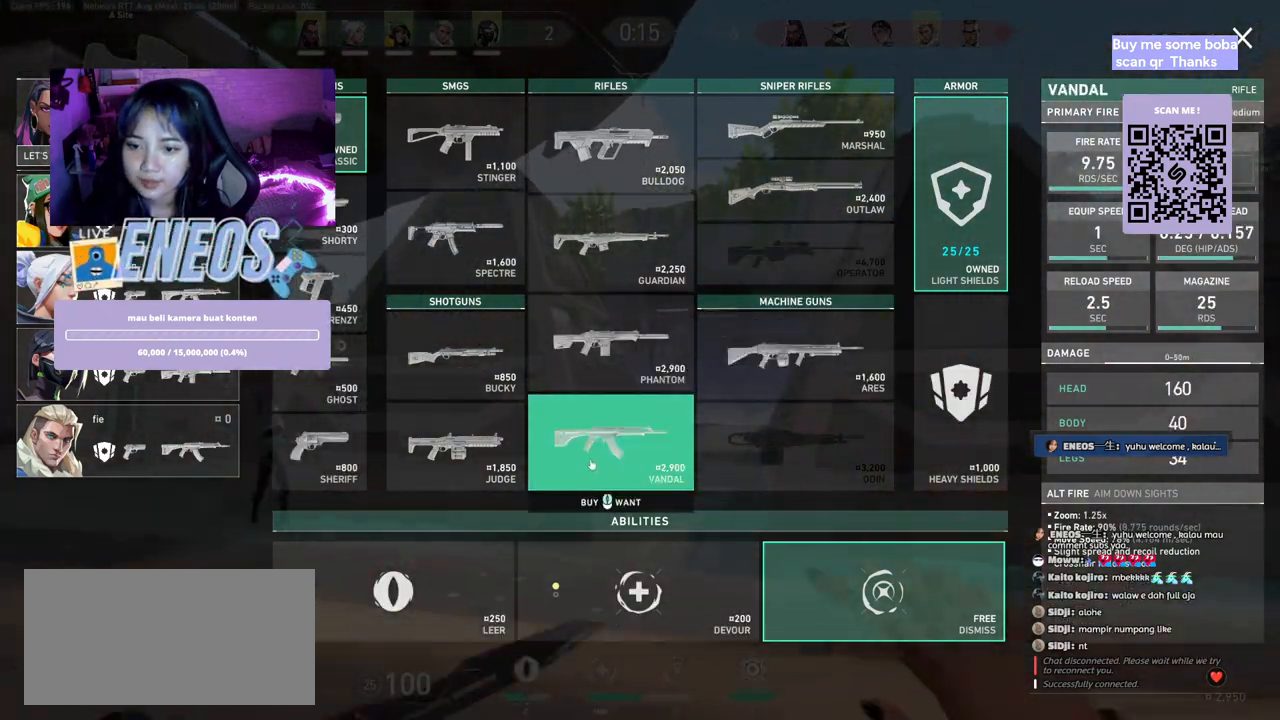
{"keys": ["w"], "mouse": [], "events": [[34, "space", "down"], [250, "space", "up"], [400, "mouse_left", "down"], [500, "mouse_left", "up"]]}
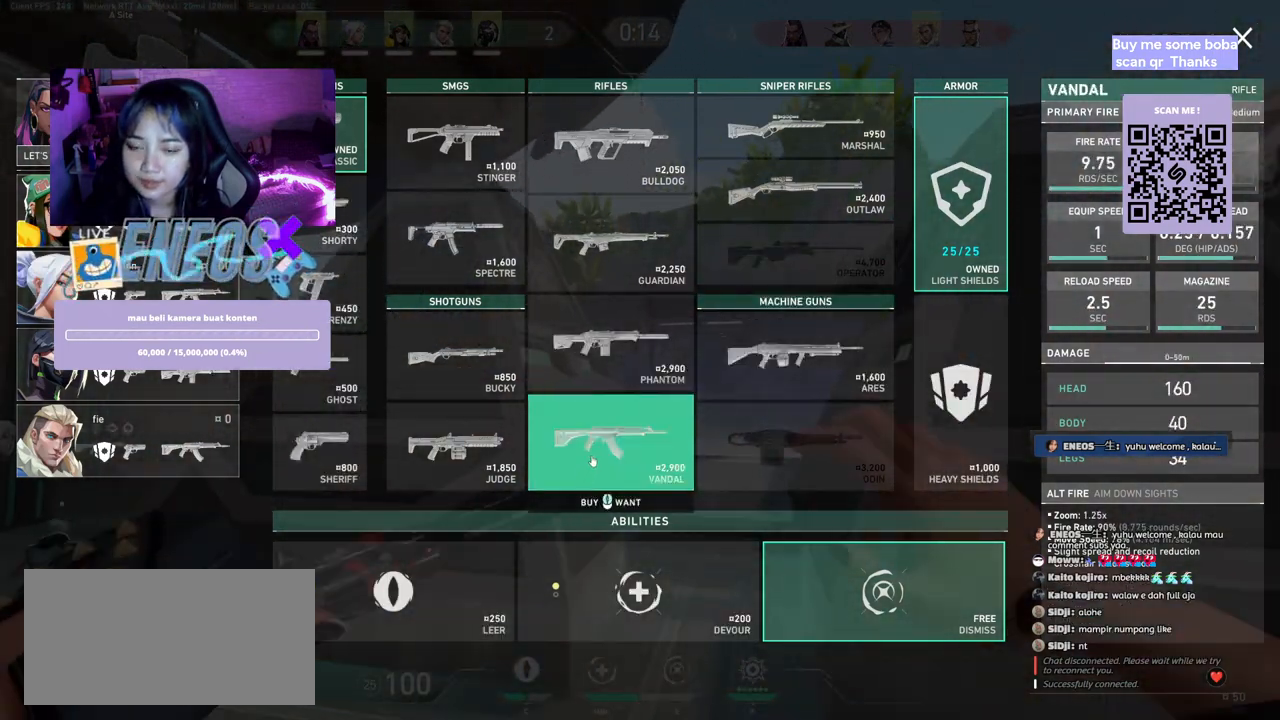
{"keys": ["w"], "mouse": [], "events": []}
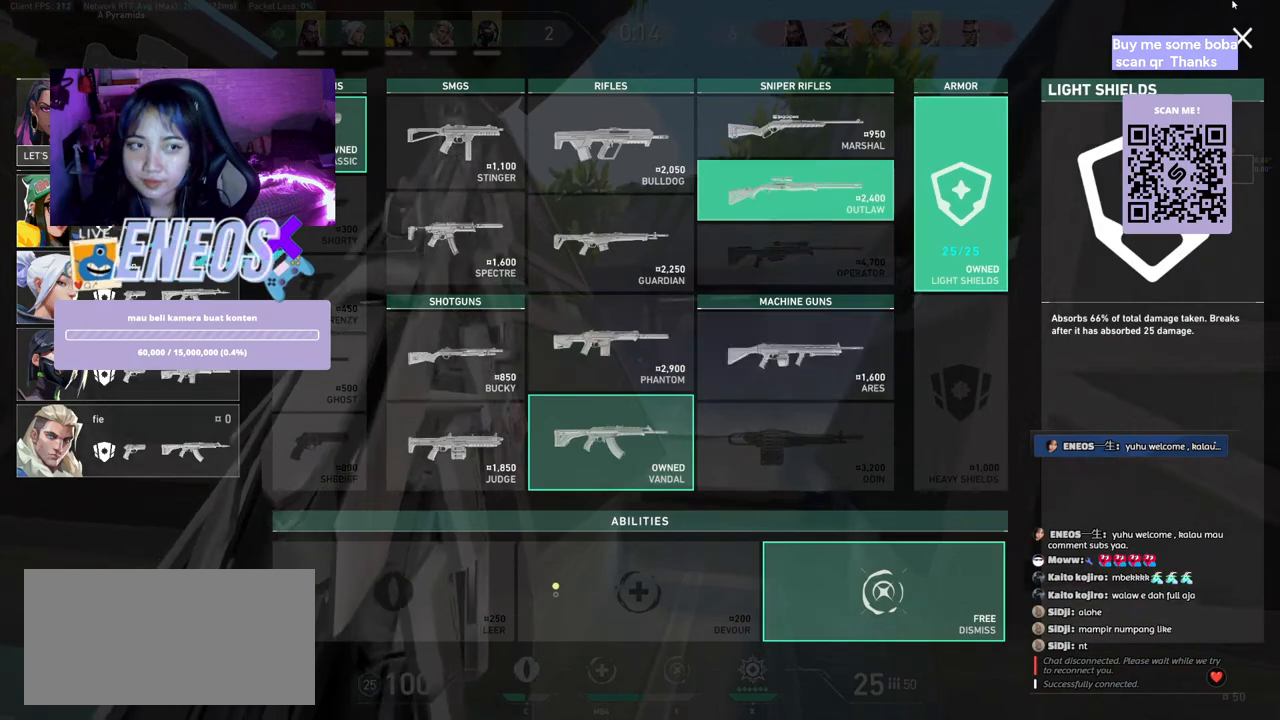
{"keys": ["d"], "mouse": [], "events": [[100, "w", "up"], [367, "mouse_left", "down"], [467, "mouse_left", "up"], [500, "d", "down"]]}